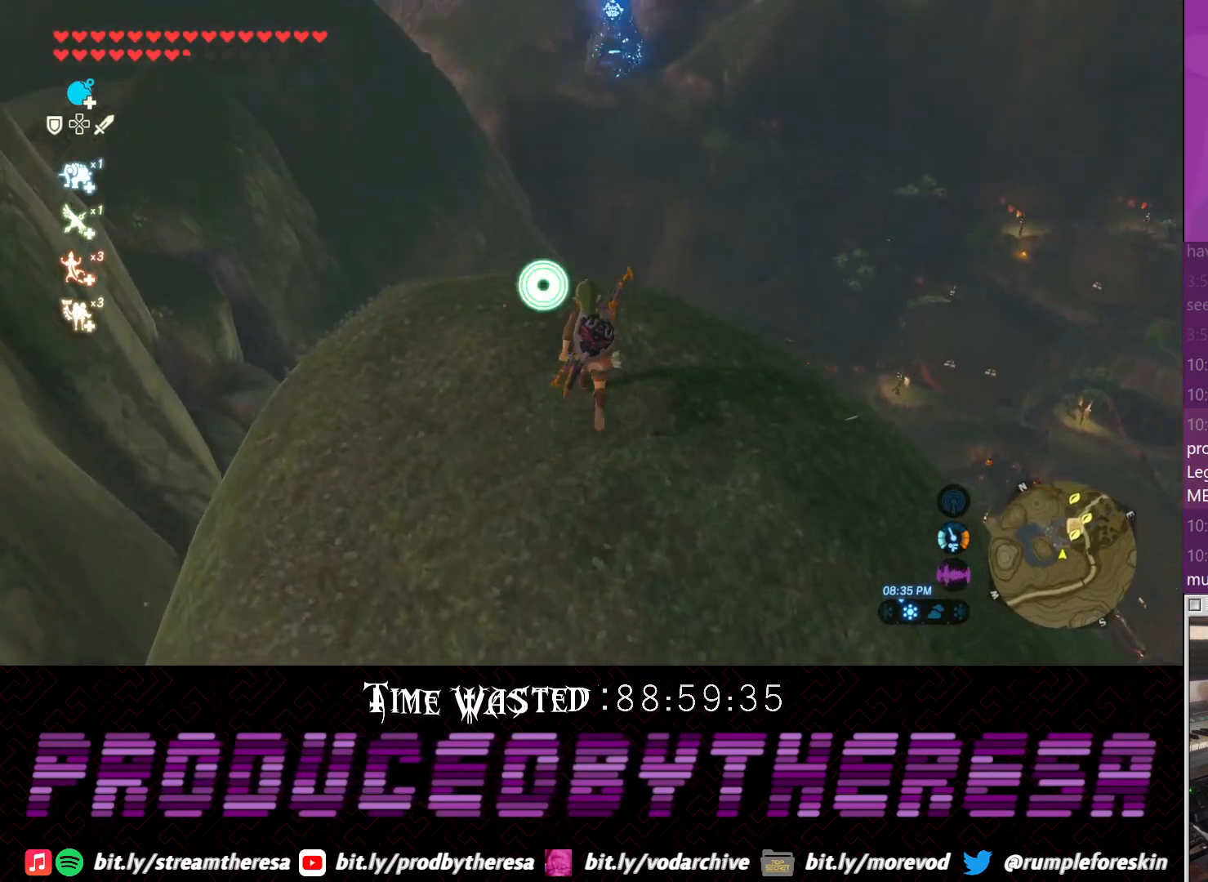
Gameplay with a controller (PlayStation layout); each line is a JSON object with the inputs held at the frame after it (dt_ms = milliseconds from this image to that frame). "events" lists button and stick changes between this image and that frame as [ms after this image, input, new state], when the widget could be followed in between. Not read: DPAD_UP R2 R3.
{"dt_ms": 500, "buttons": [], "left_stick": "center", "right_stick": "center", "events": [[267, "left_stick", "center"], [283, "right_stick", "right"], [450, "right_stick", "center"]]}
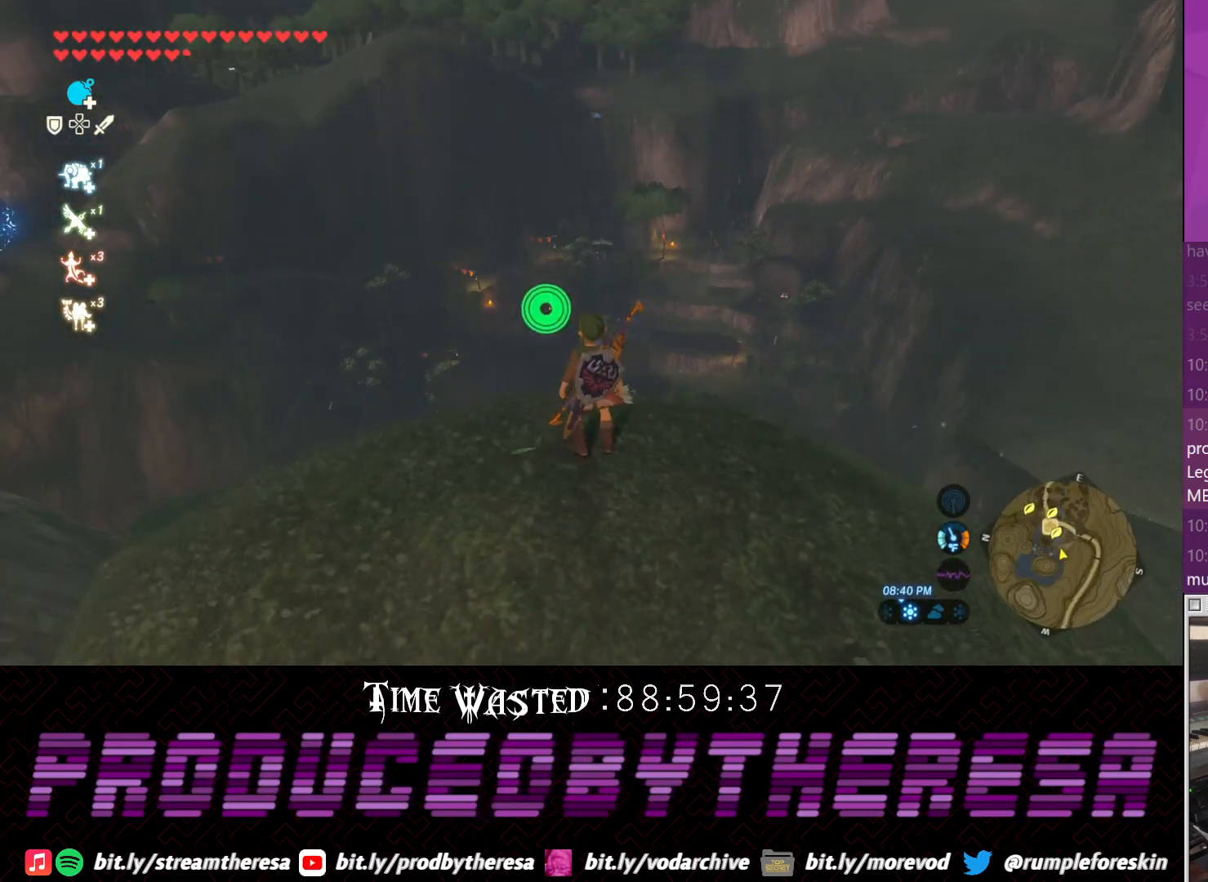
{"dt_ms": 500, "buttons": [], "left_stick": "center", "right_stick": "center", "events": [[167, "right_stick", "down"], [433, "right_stick", "center"]]}
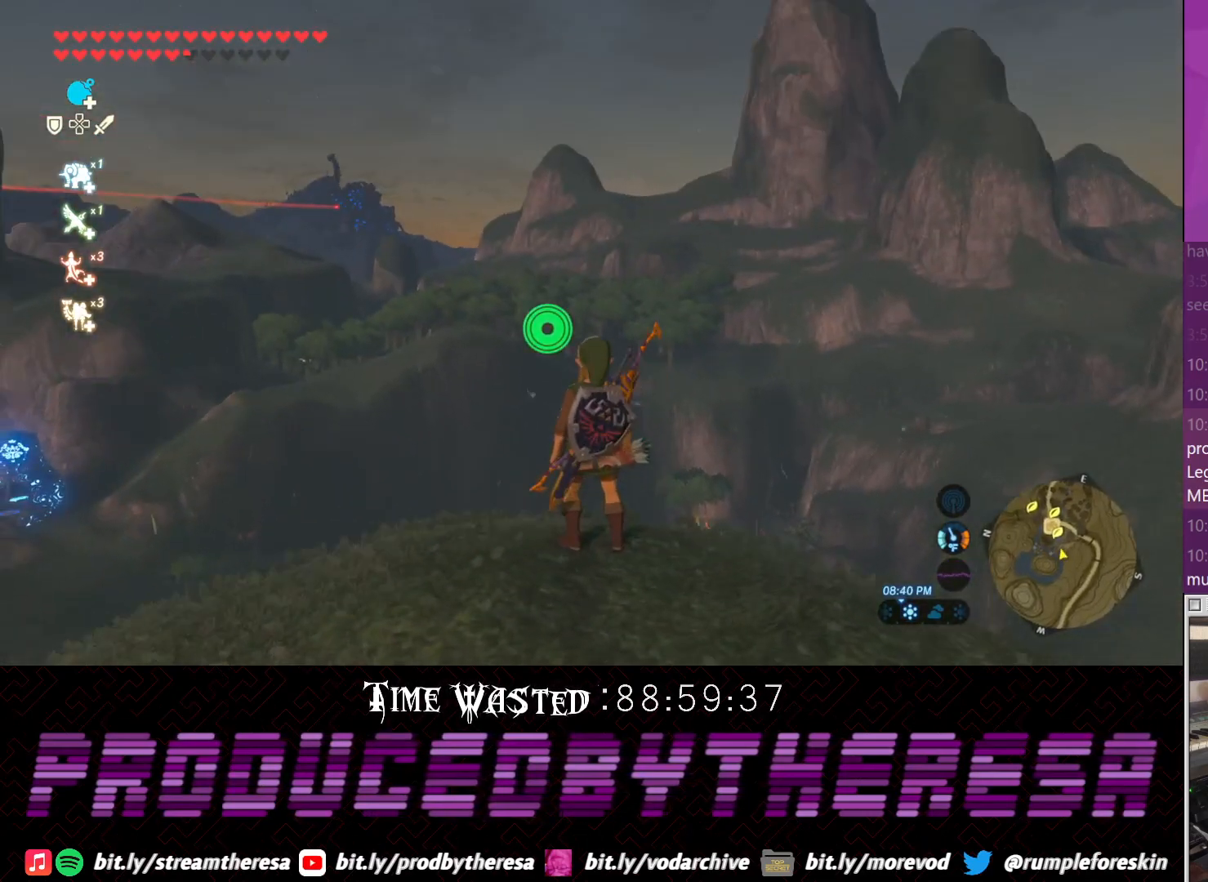
{"dt_ms": 500, "buttons": [], "left_stick": "center", "right_stick": "center", "events": []}
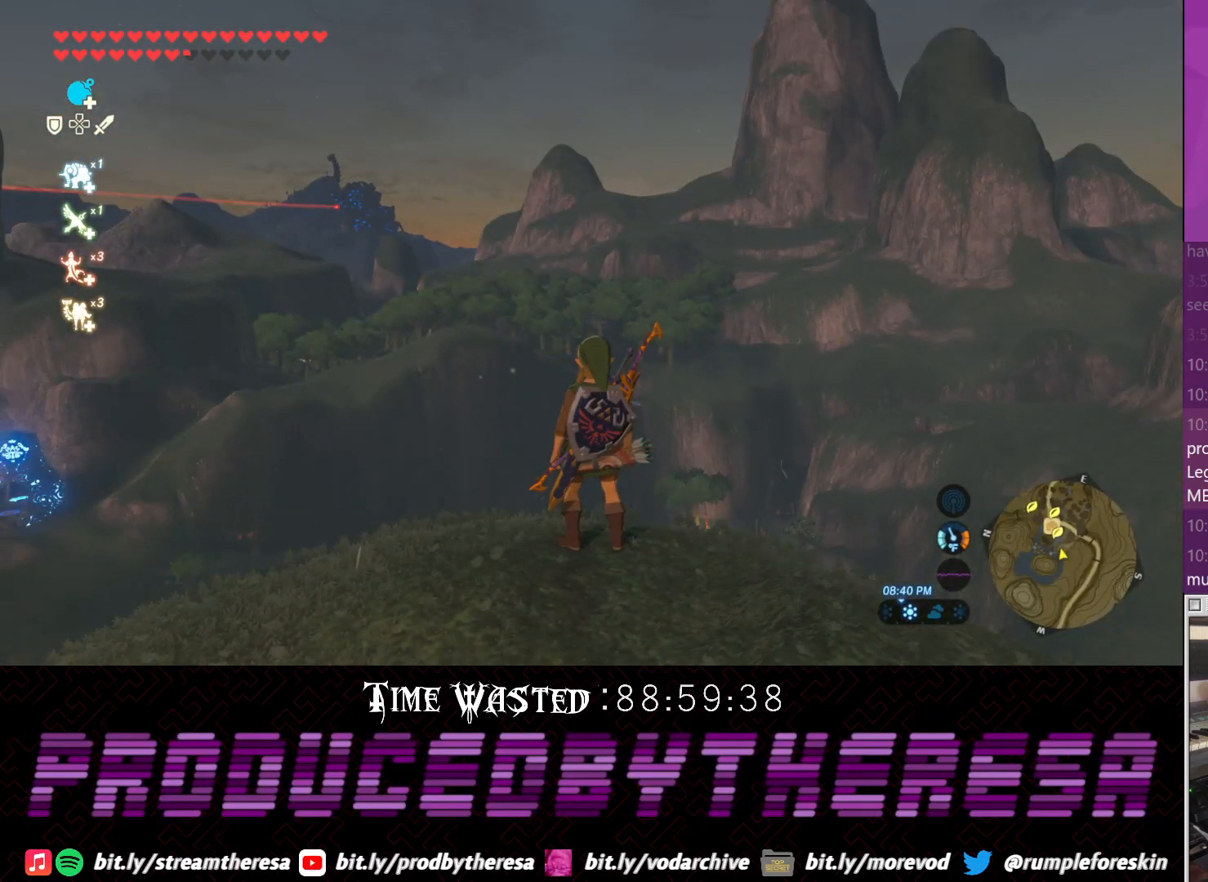
{"dt_ms": 500, "buttons": [], "left_stick": "down", "right_stick": "center", "events": [[383, "left_stick", "down"]]}
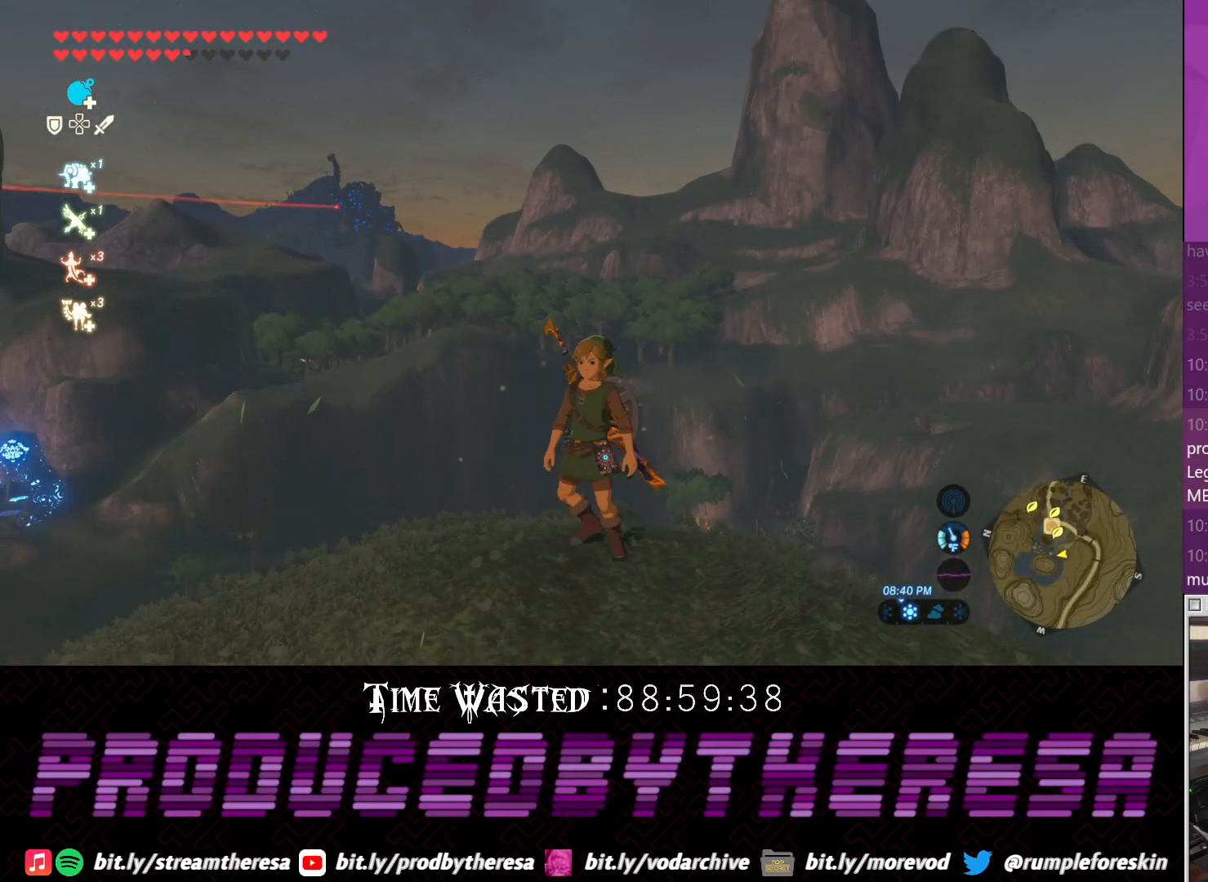
{"dt_ms": 500, "buttons": [], "left_stick": "up", "right_stick": "center", "events": [[133, "left_stick", "center"], [267, "left_stick", "up"]]}
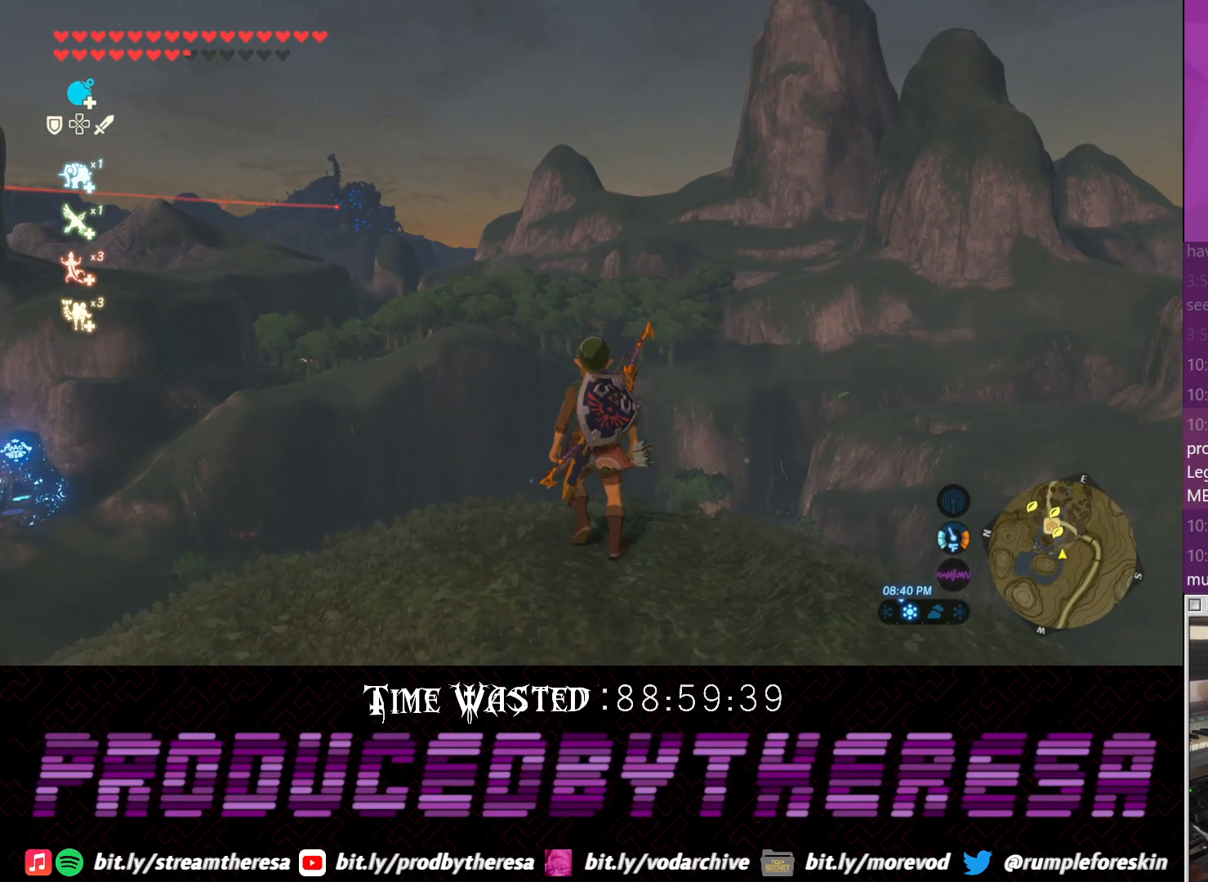
{"dt_ms": 500, "buttons": [], "left_stick": "center", "right_stick": "center", "events": [[17, "left_stick", "center"], [83, "right_stick", "up-left"], [133, "right_stick", "up"], [317, "right_stick", "center"]]}
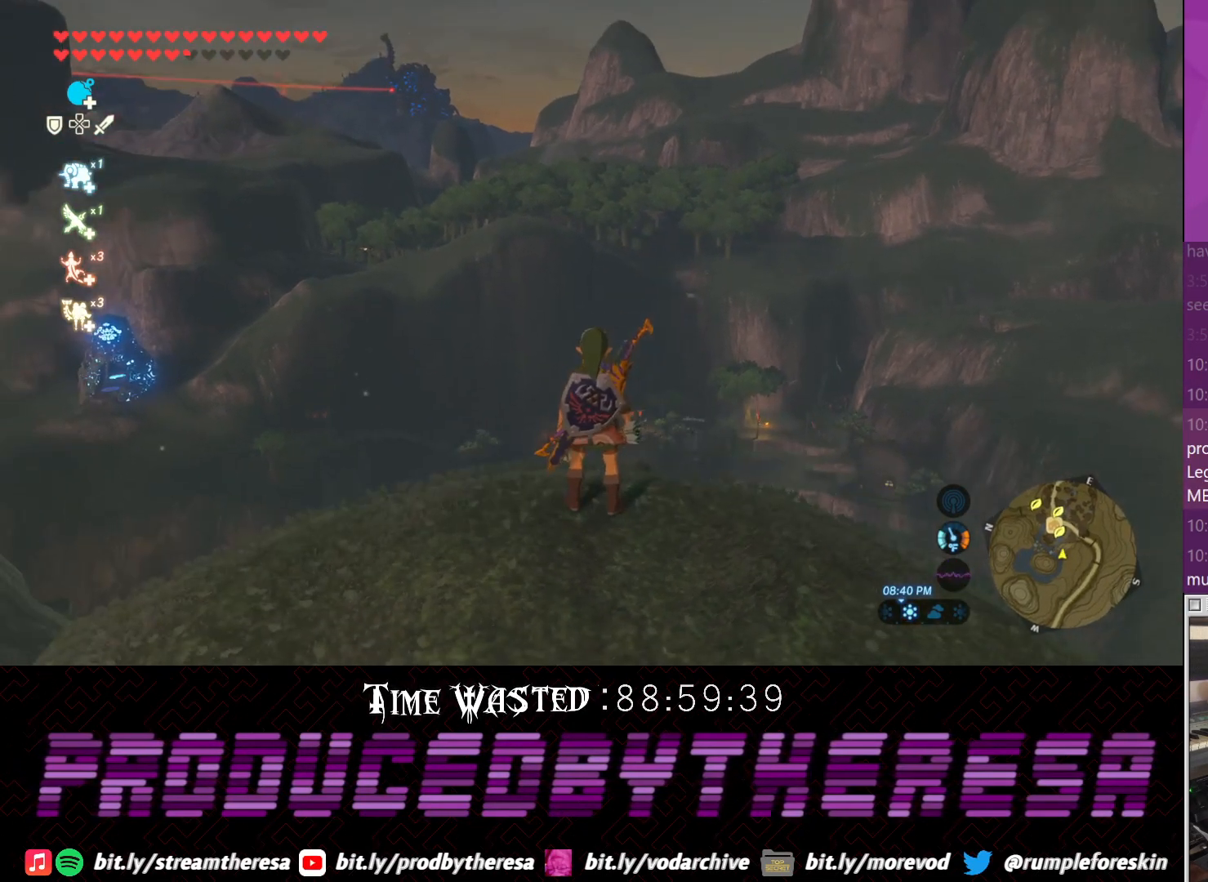
{"dt_ms": 500, "buttons": [], "left_stick": "center", "right_stick": "center", "events": []}
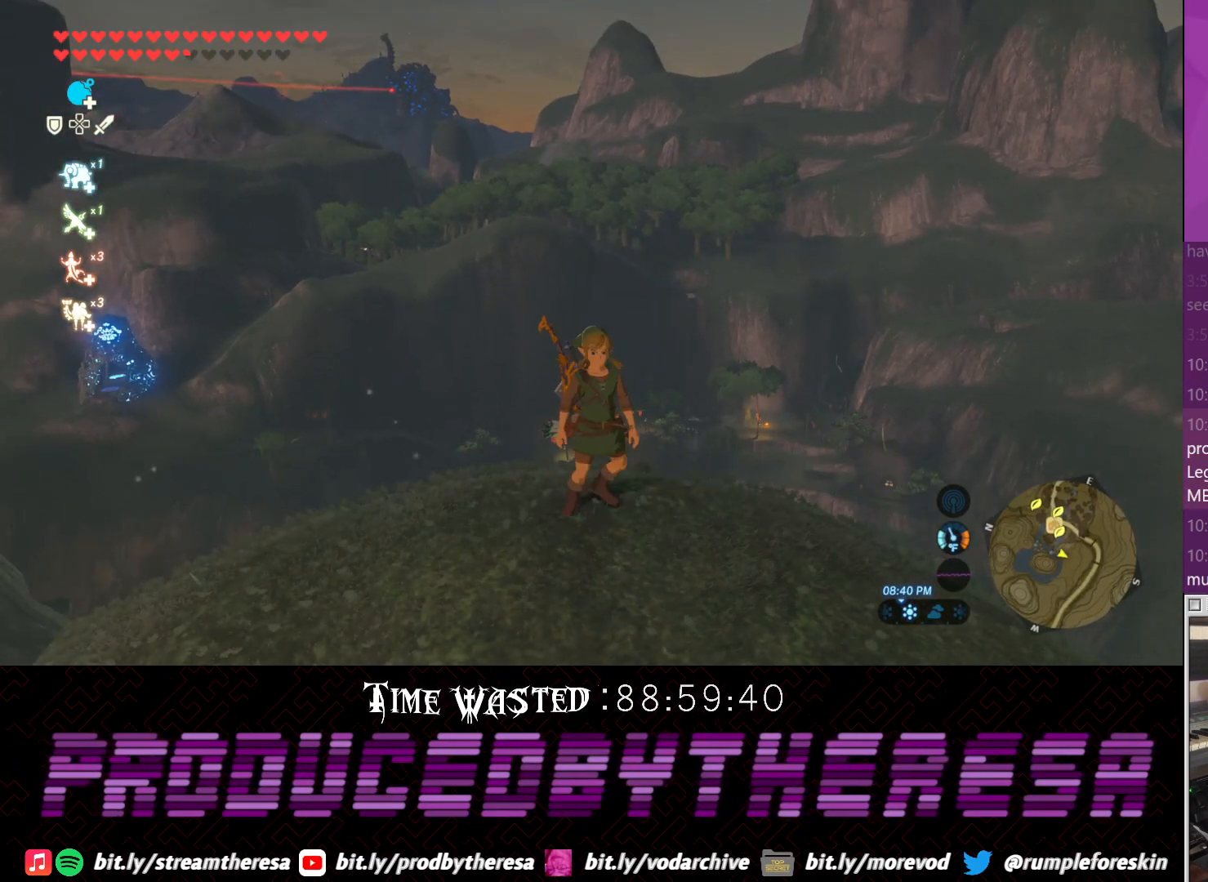
{"dt_ms": 500, "buttons": [], "left_stick": "up", "right_stick": "left", "events": [[50, "right_stick", "right"], [167, "right_stick", "down-right"], [300, "right_stick", "center"], [417, "right_stick", "left"], [483, "left_stick", "up"]]}
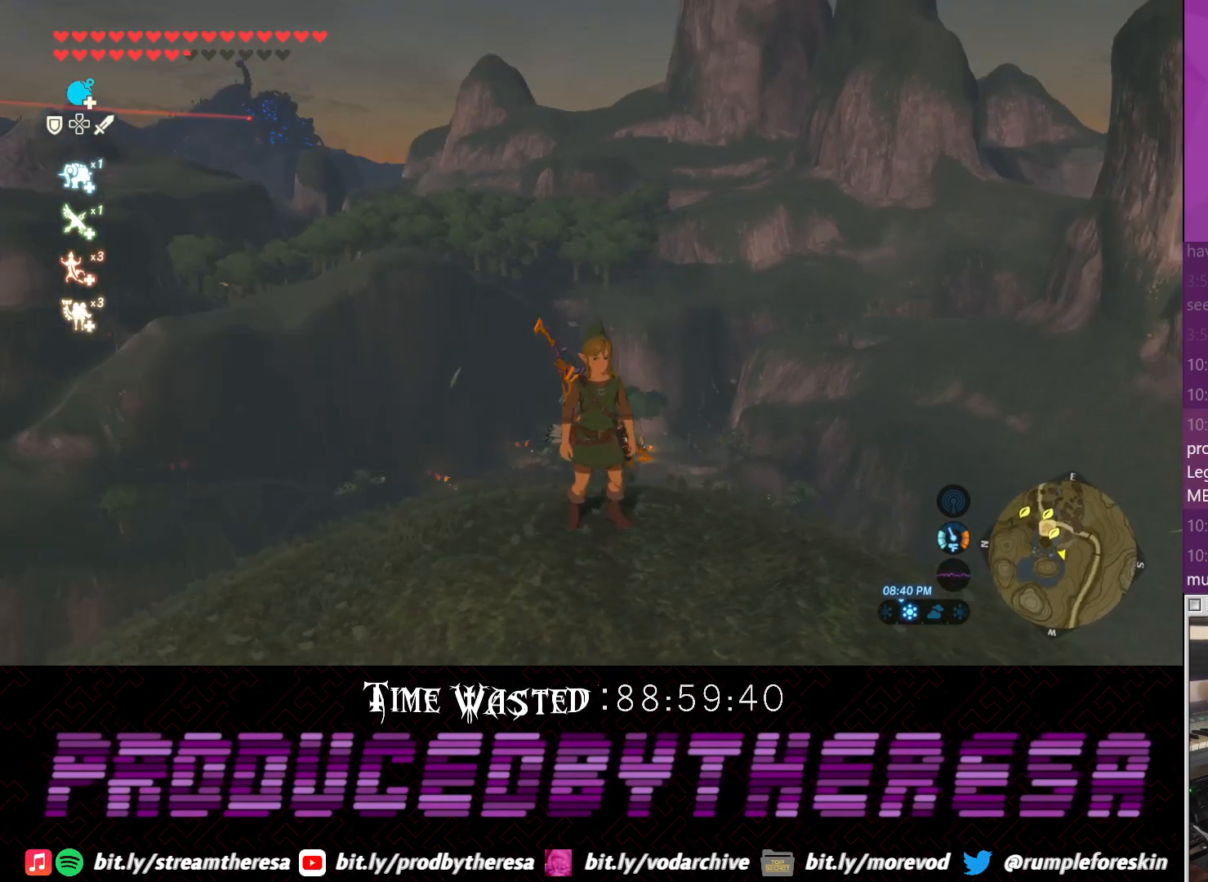
{"dt_ms": 500, "buttons": [], "left_stick": "center", "right_stick": "center", "events": [[67, "right_stick", "center"], [233, "left_stick", "center"]]}
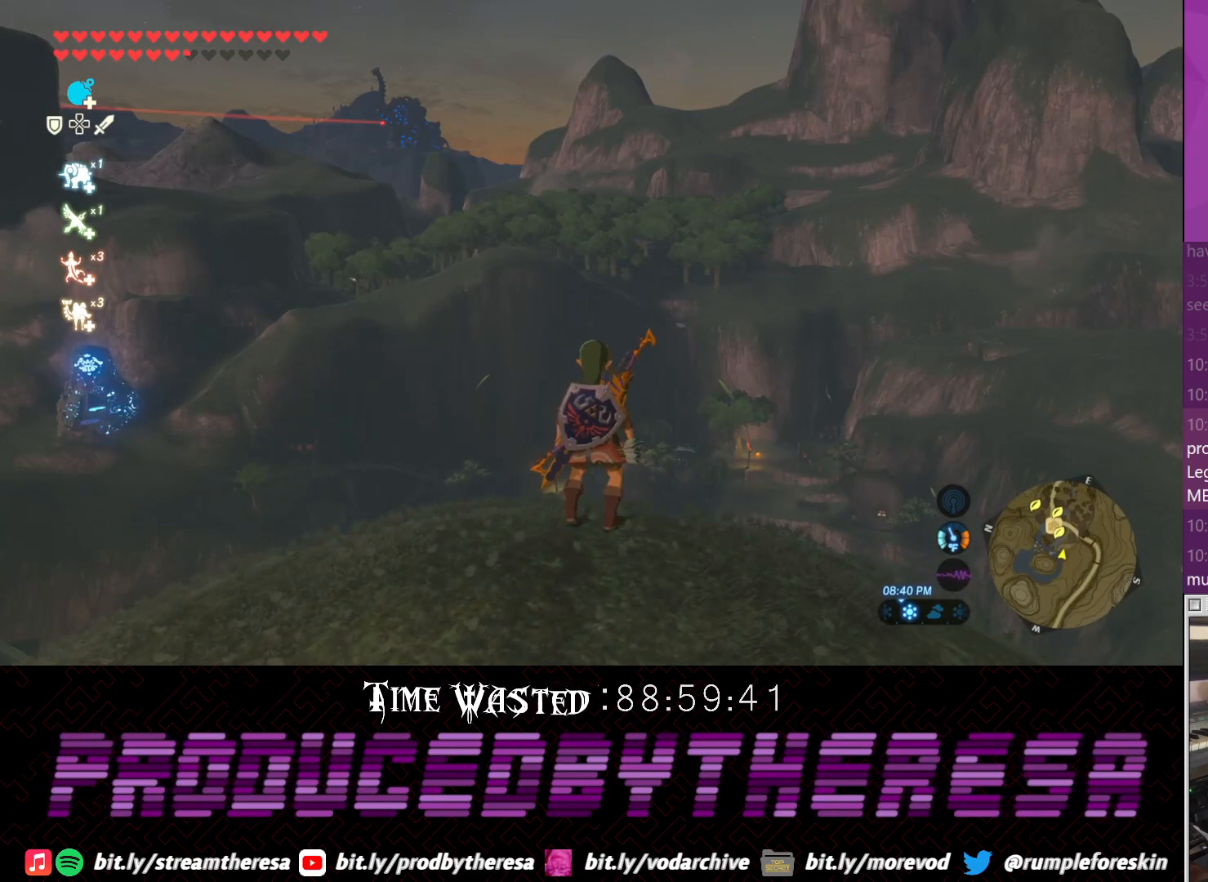
{"dt_ms": 1000, "buttons": [], "left_stick": "center", "right_stick": "center"}
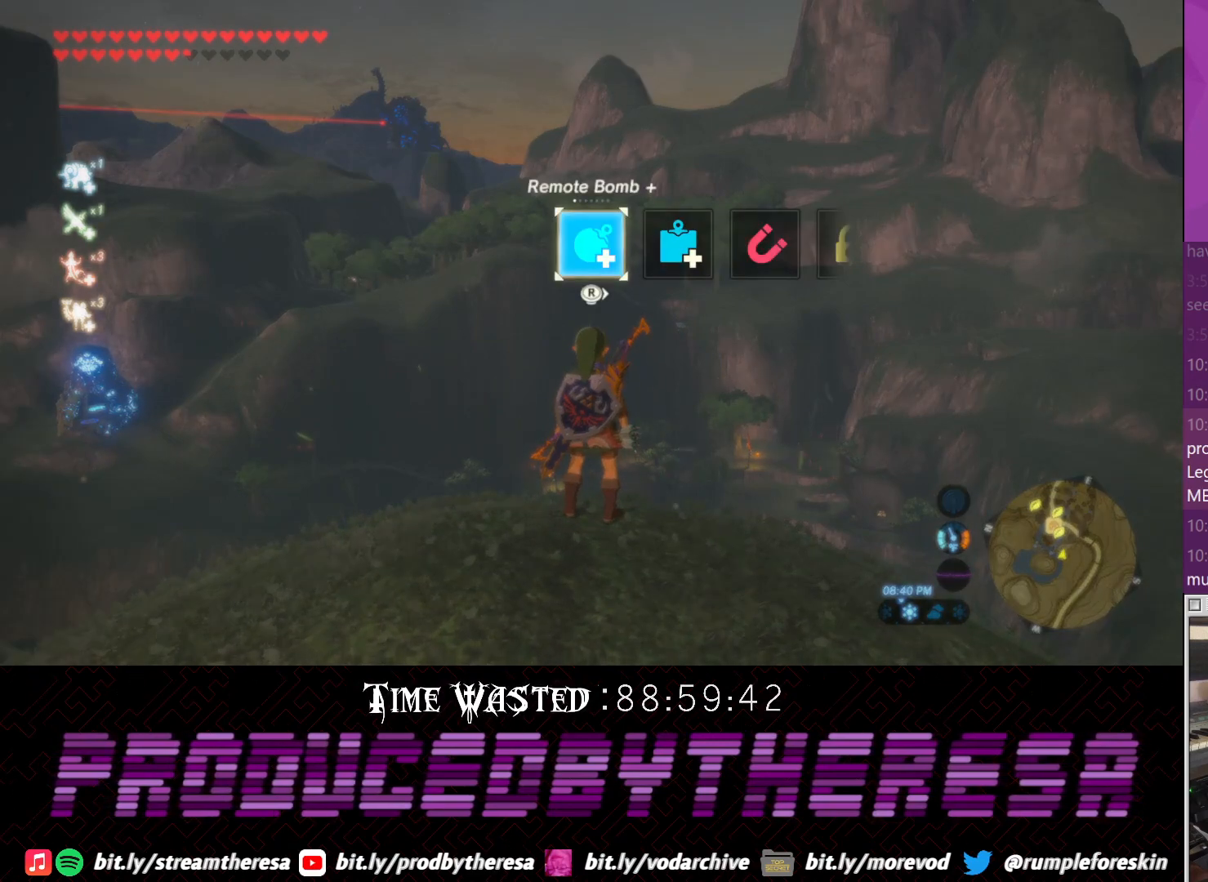
{"dt_ms": 500, "buttons": ["L1"], "left_stick": "center", "right_stick": "center", "events": [[467, "L1", "down"]]}
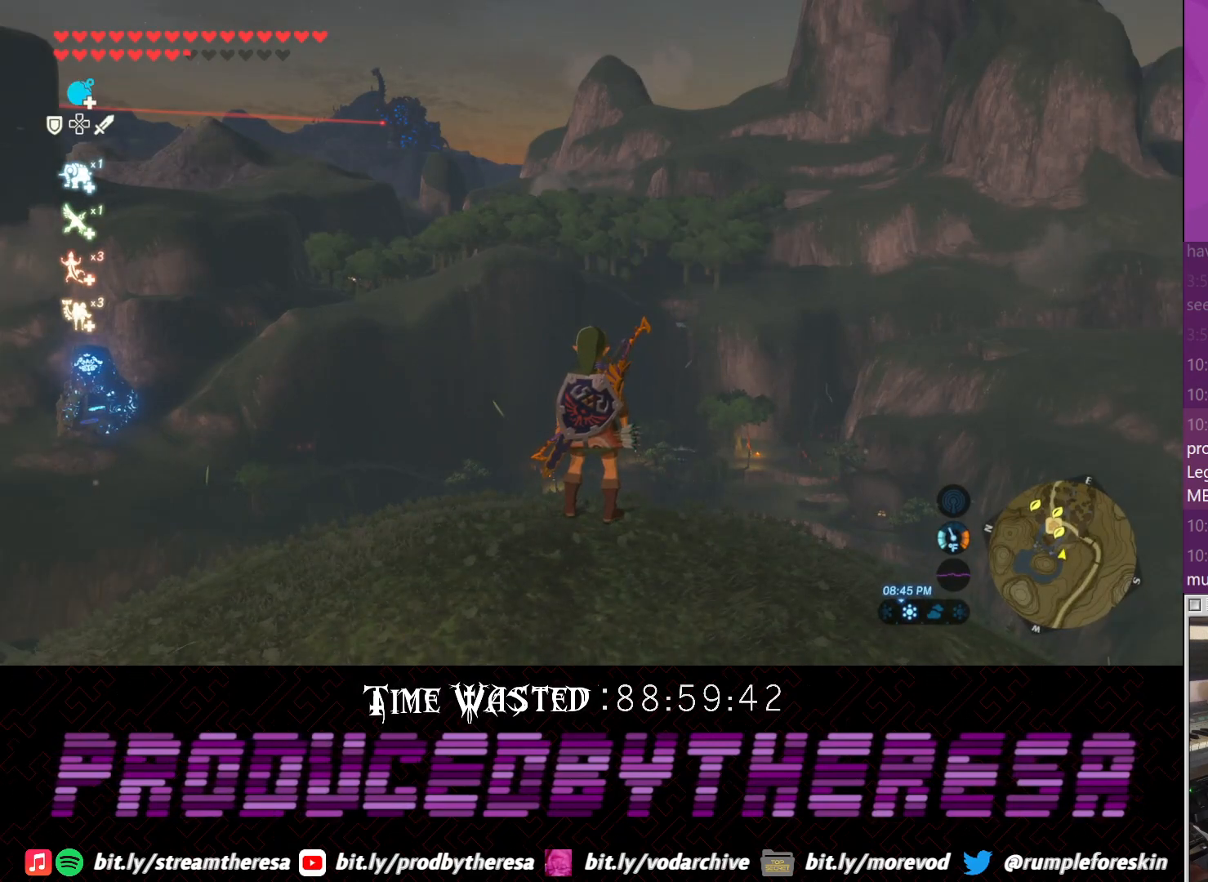
{"dt_ms": 500, "buttons": ["CROSS"], "left_stick": "center", "right_stick": "center", "events": [[33, "L1", "up"], [450, "CROSS", "down"]]}
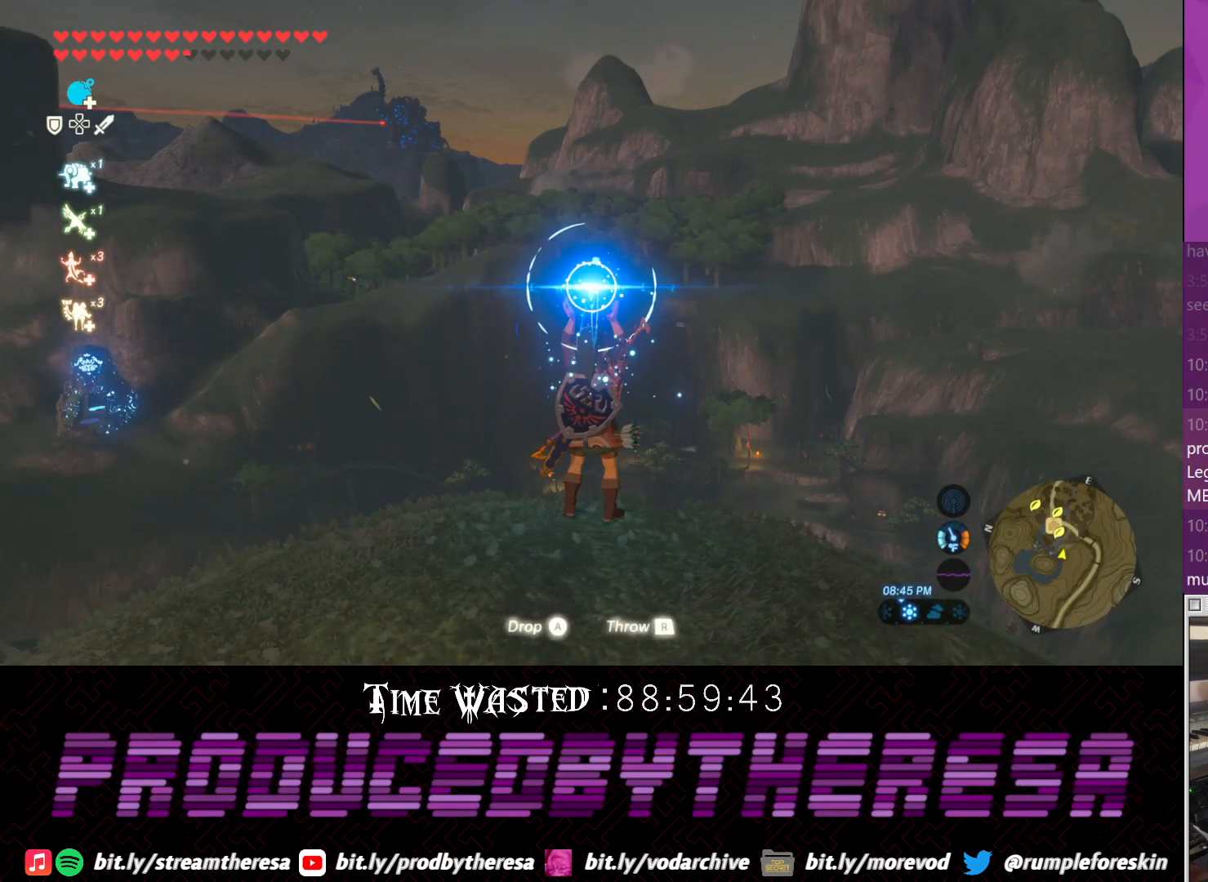
{"dt_ms": 500, "buttons": [], "left_stick": "down", "right_stick": "center", "events": [[83, "CROSS", "up"], [283, "left_stick", "down"]]}
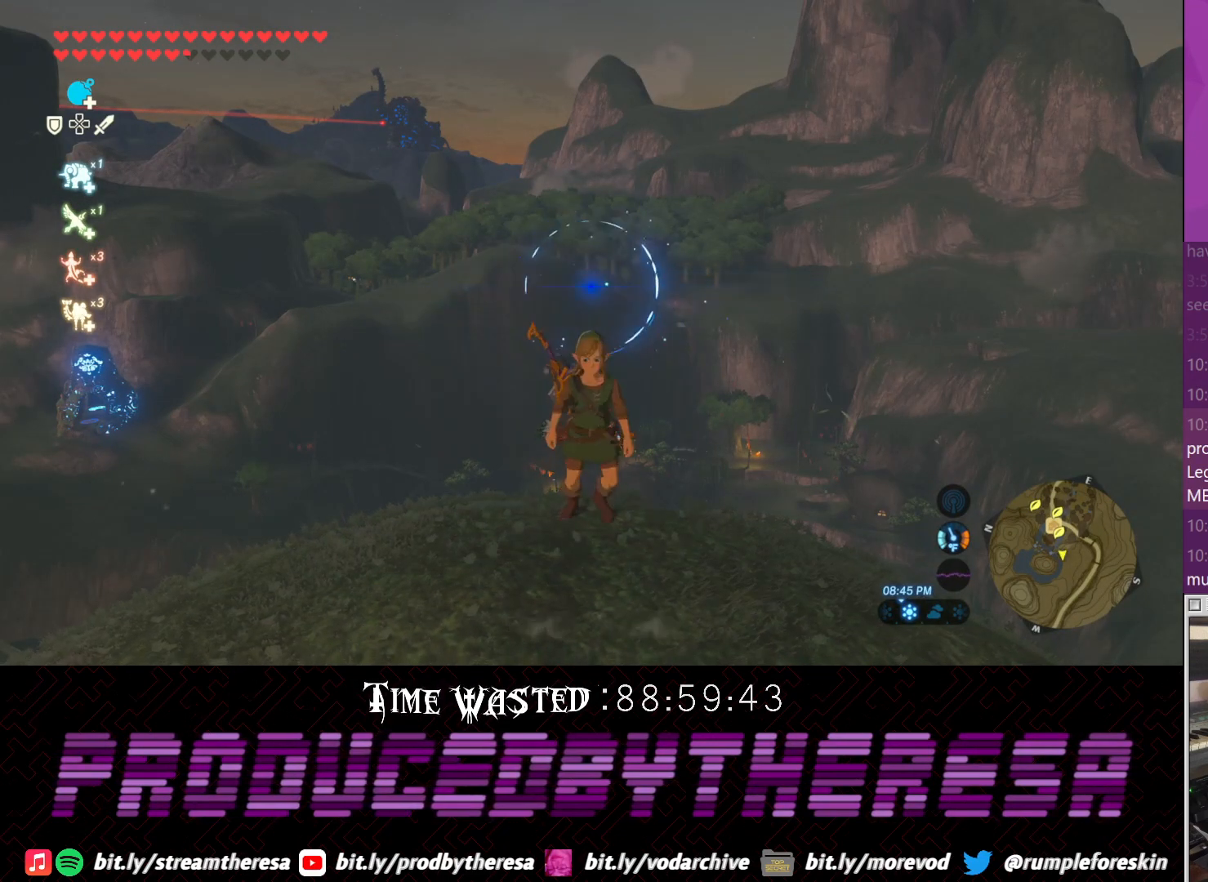
{"dt_ms": 500, "buttons": [], "left_stick": "center", "right_stick": "center", "events": [[50, "left_stick", "center"]]}
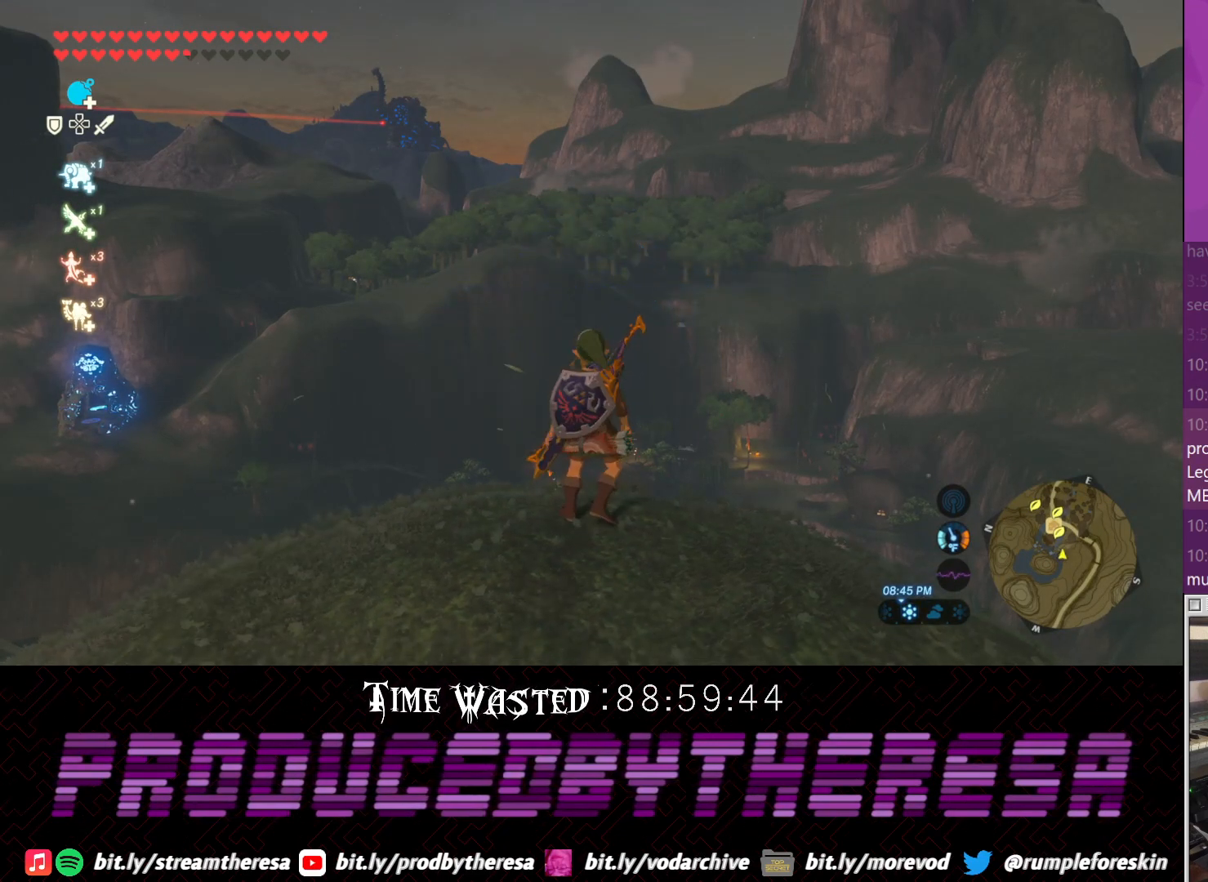
{"dt_ms": 500, "buttons": [], "left_stick": "center", "right_stick": "center", "events": []}
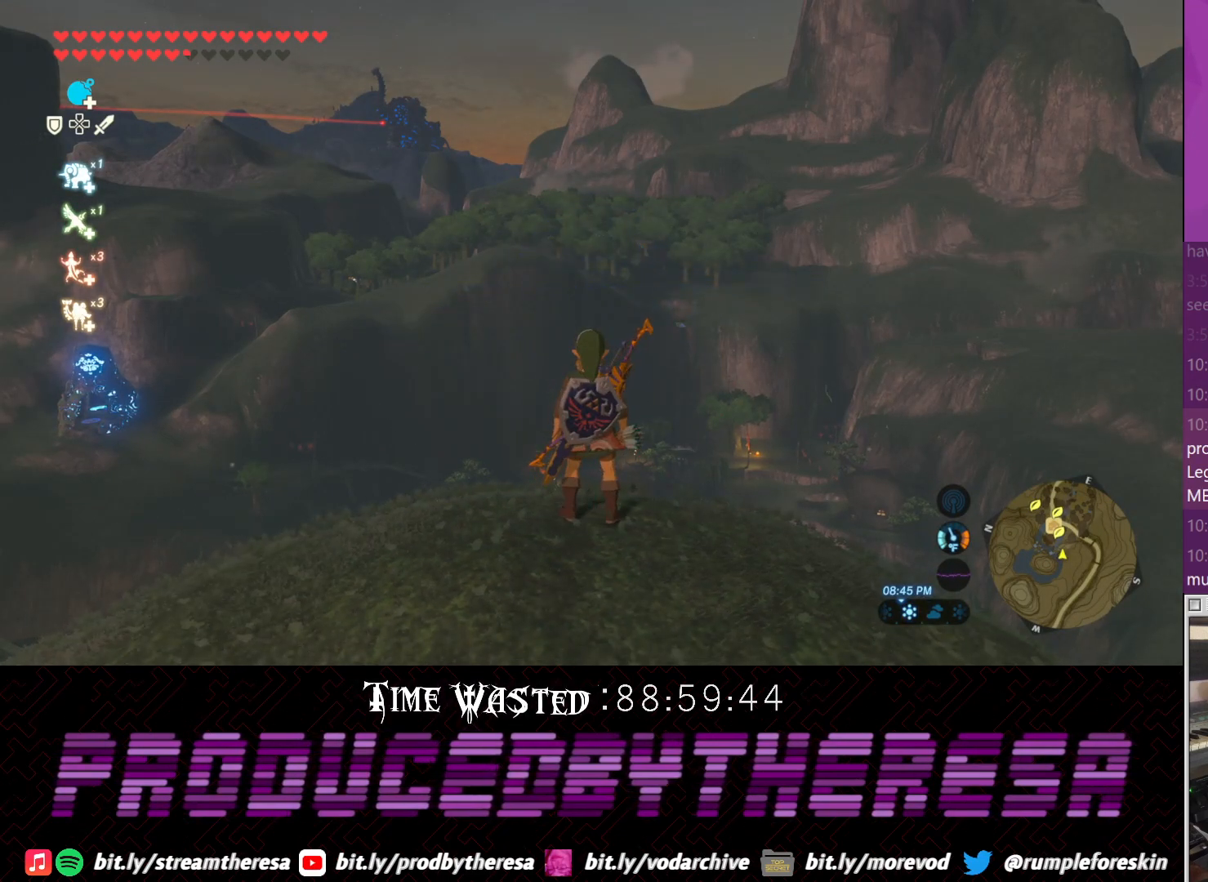
{"dt_ms": 500, "buttons": [], "left_stick": "down", "right_stick": "center", "events": [[450, "left_stick", "down"]]}
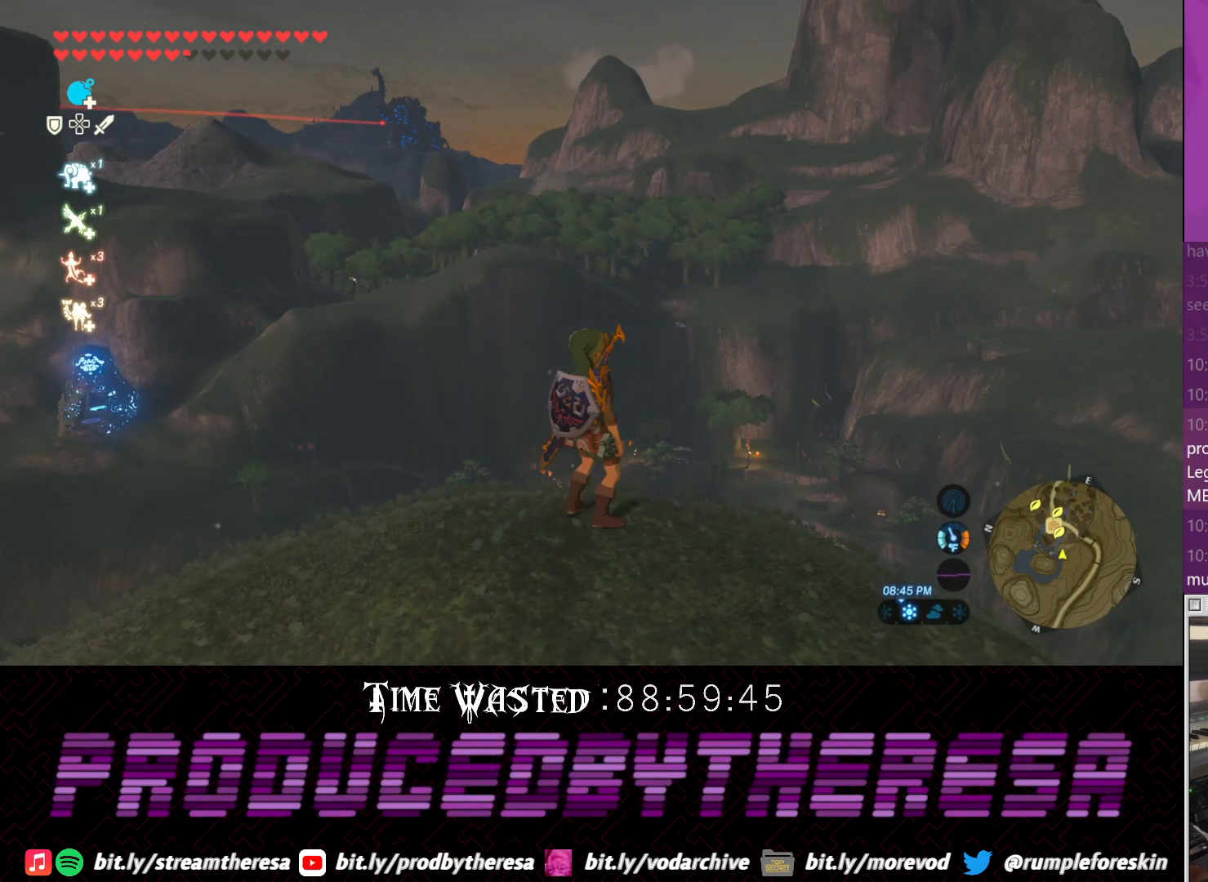
{"dt_ms": 500, "buttons": [], "left_stick": "center", "right_stick": "center", "events": [[200, "left_stick", "center"]]}
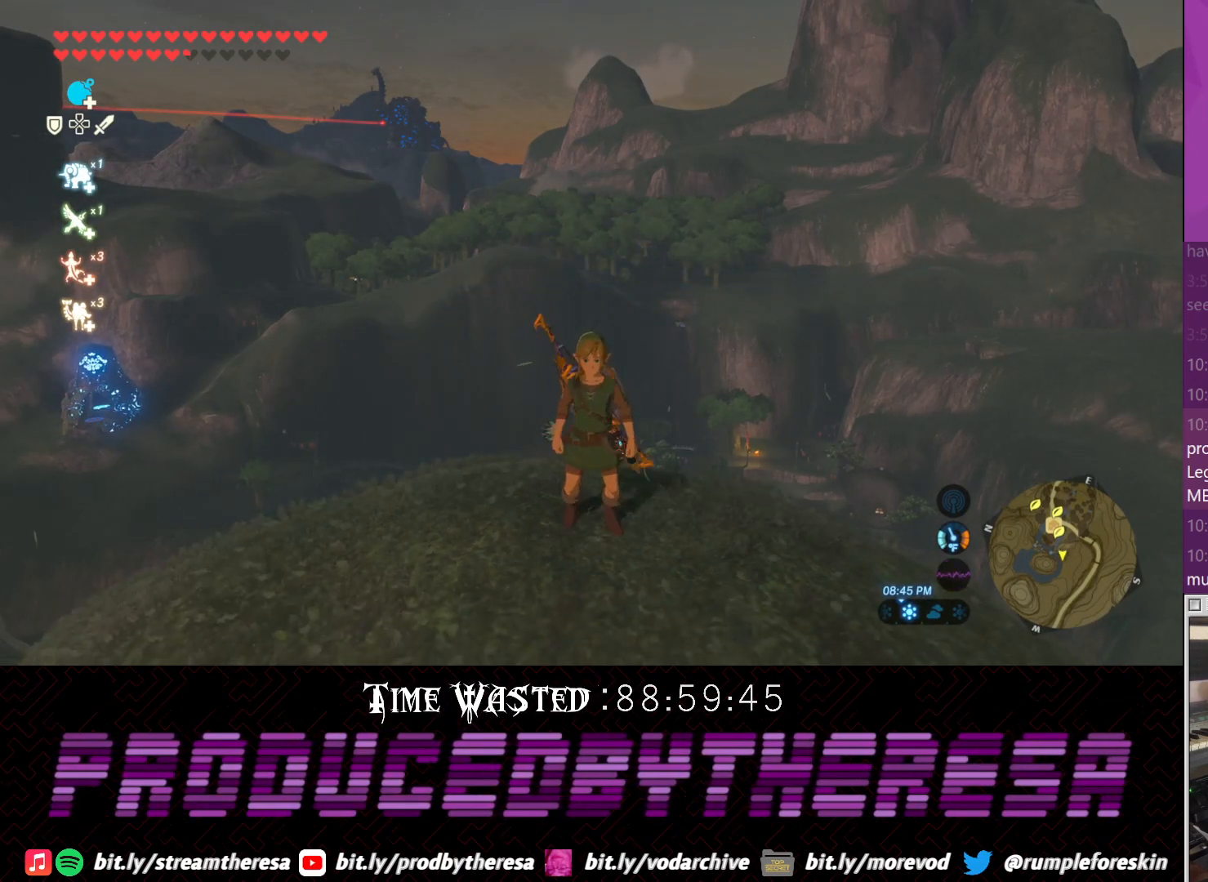
{"dt_ms": 1000, "buttons": [], "left_stick": "center", "right_stick": "center"}
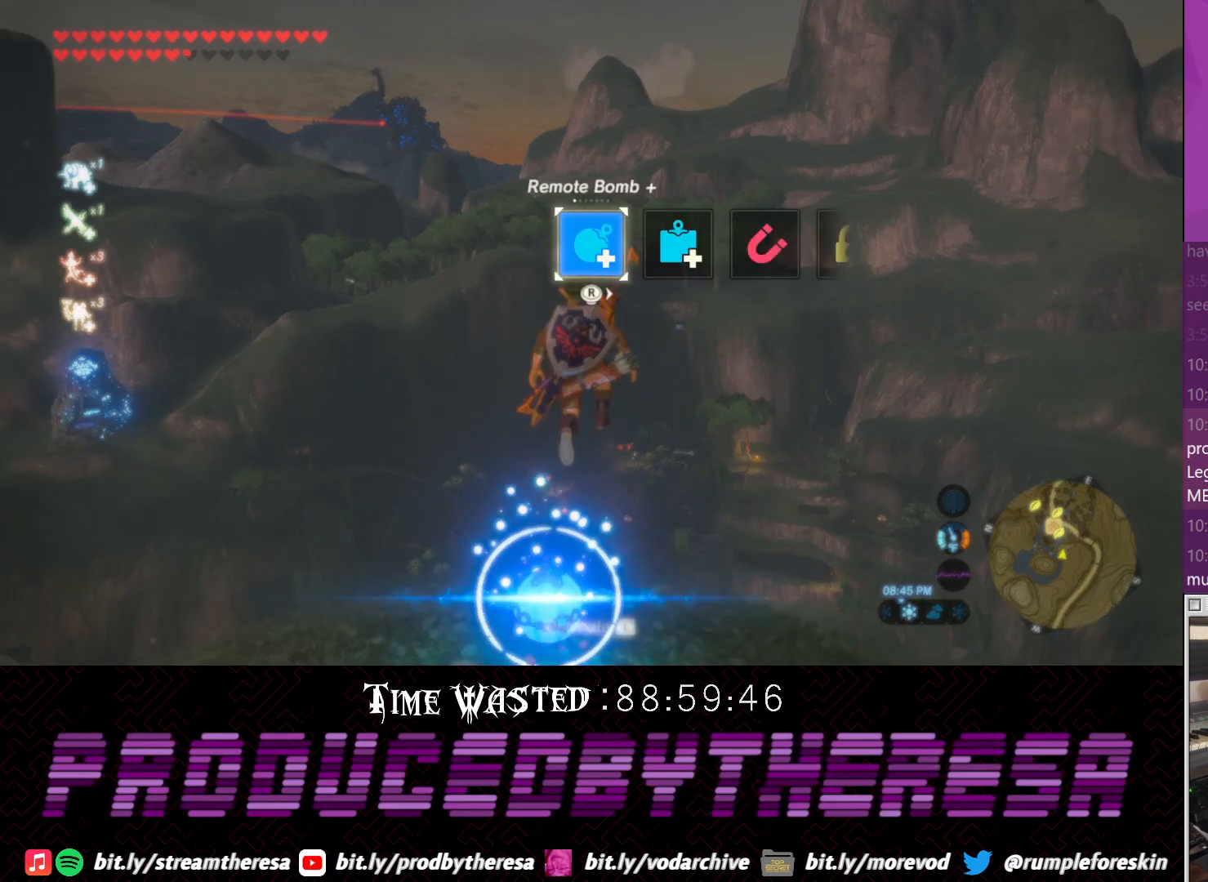
{"dt_ms": 1000, "buttons": [], "left_stick": "center", "right_stick": "center"}
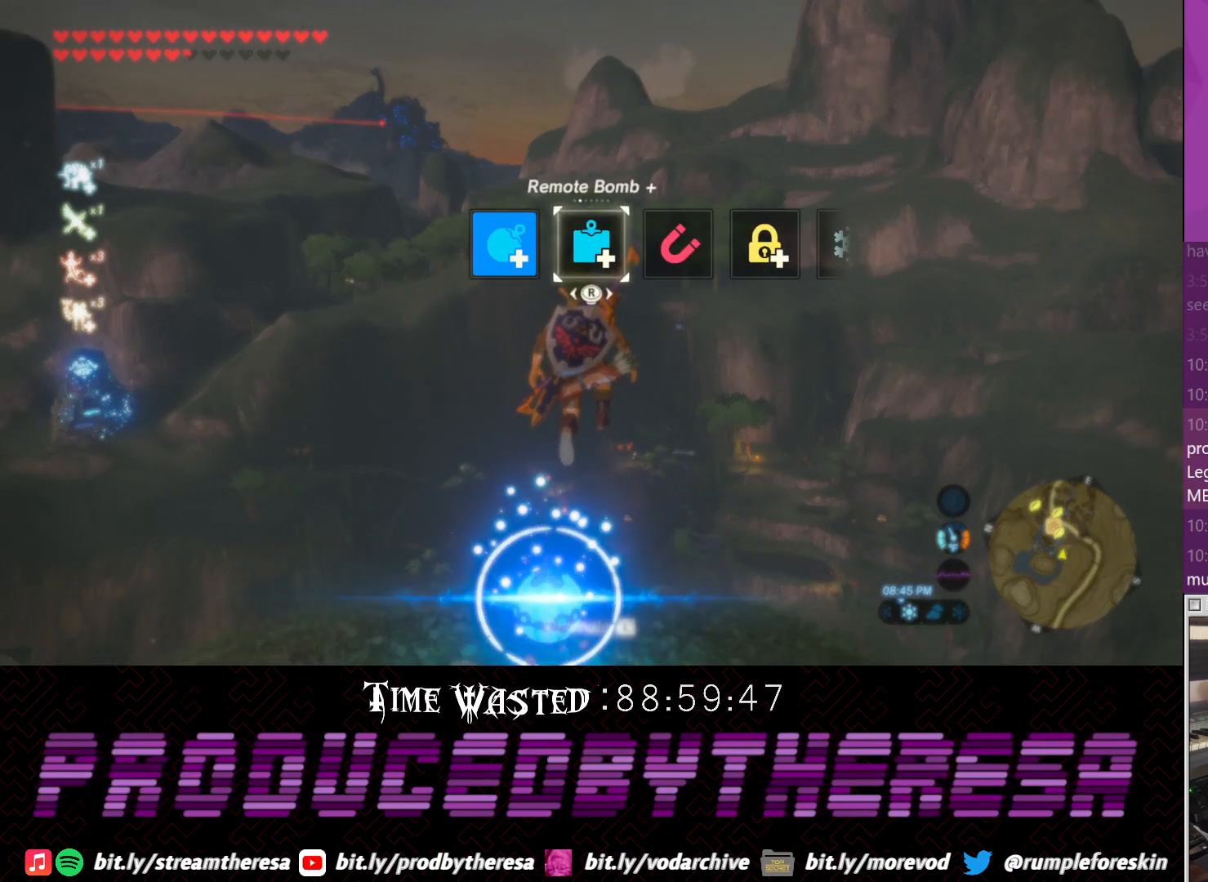
{"dt_ms": 500, "buttons": [], "left_stick": "center", "right_stick": "center", "events": []}